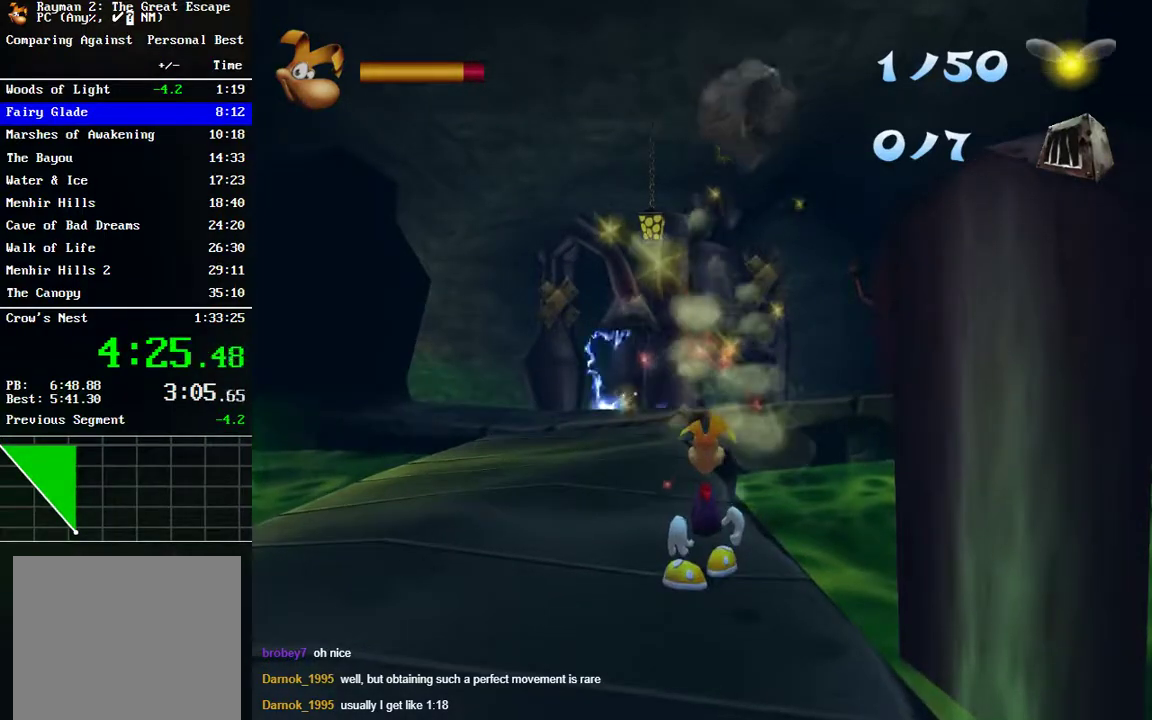
Gameplay with a controller (Xbox layout); each line is a JSON object with the inputs held at the frame after it. "events" lists button and stick changes between this image and that frame as [ms after this image, input, new state], when the widget could be followed in between.
{"buttons": [], "left_stick": "up", "right_stick": "center", "events": [[250, "left_stick", "up"]]}
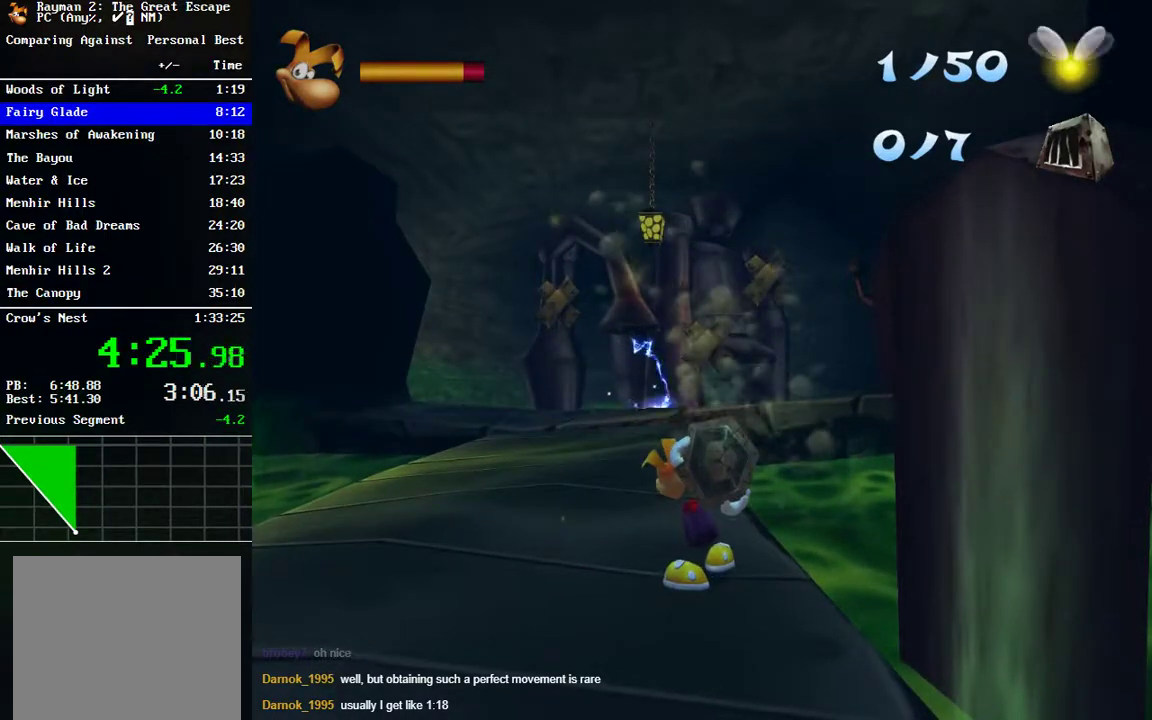
{"buttons": [], "left_stick": "up", "right_stick": "center", "events": []}
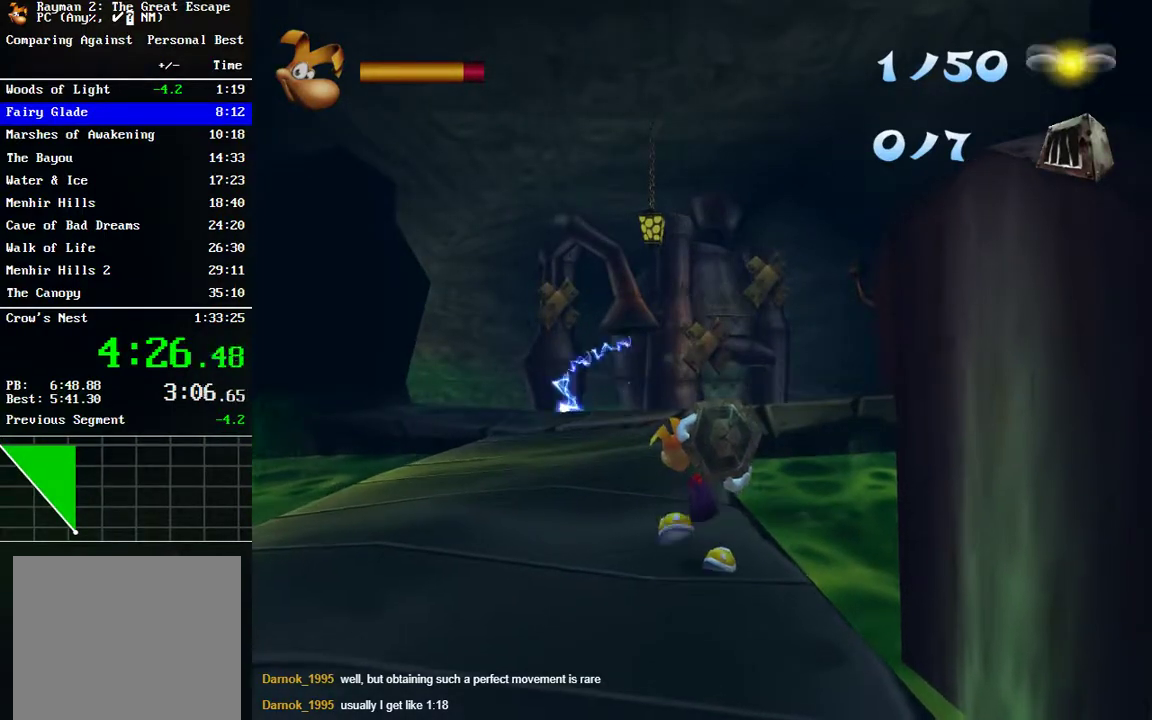
{"buttons": [], "left_stick": "up", "right_stick": "center", "events": []}
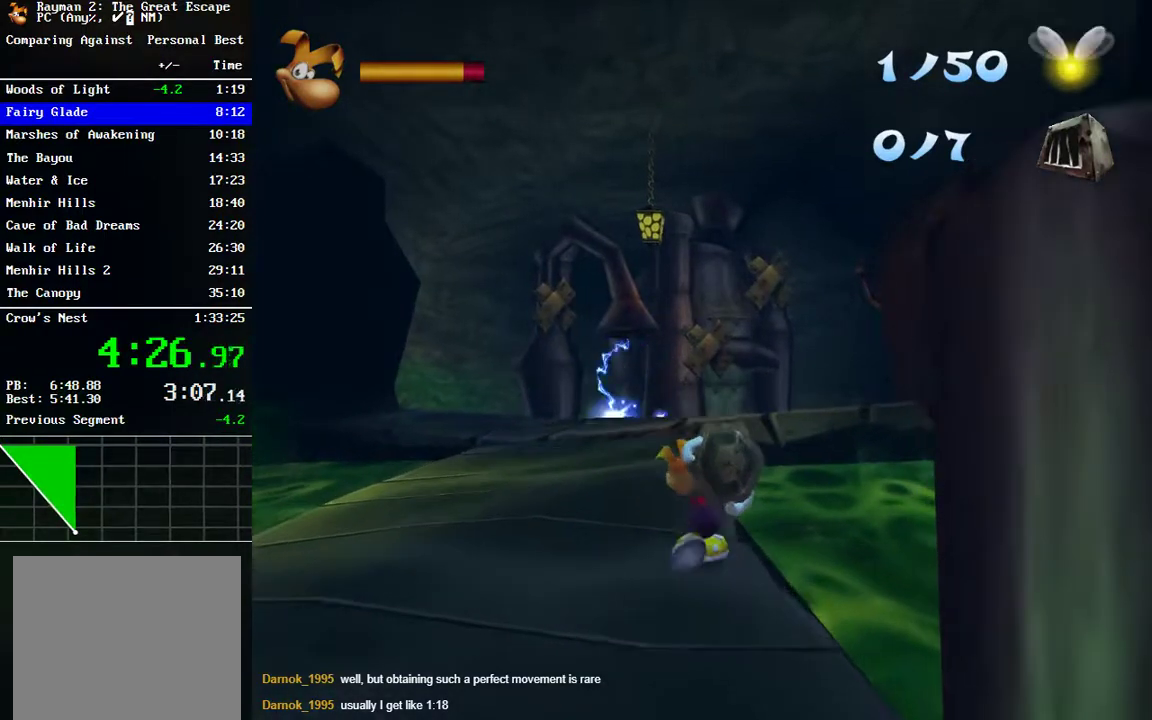
{"buttons": [], "left_stick": "up", "right_stick": "center", "events": []}
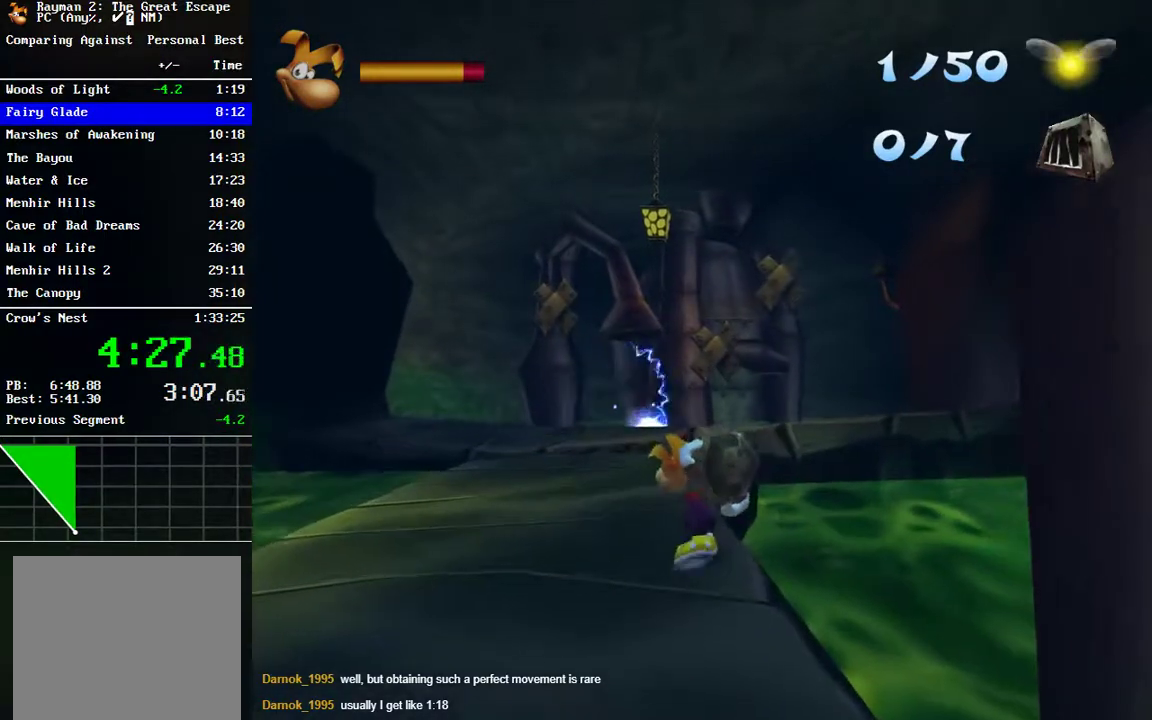
{"buttons": [], "left_stick": "up", "right_stick": "center", "events": []}
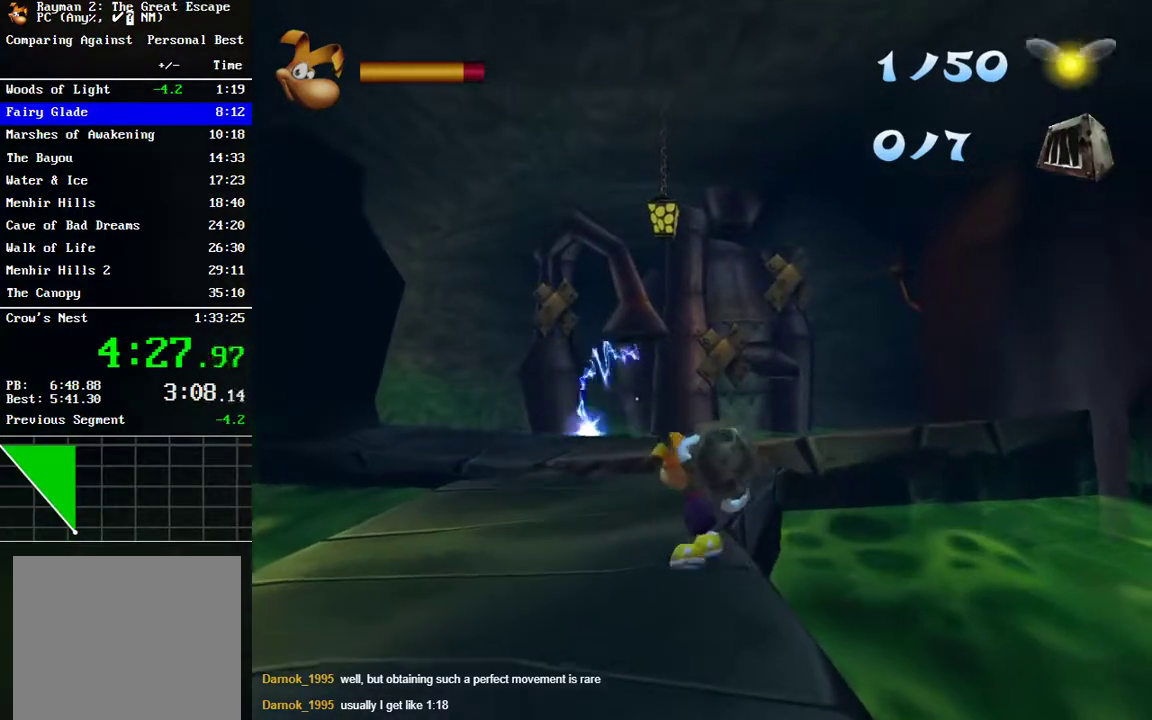
{"buttons": [], "left_stick": "up", "right_stick": "center", "events": []}
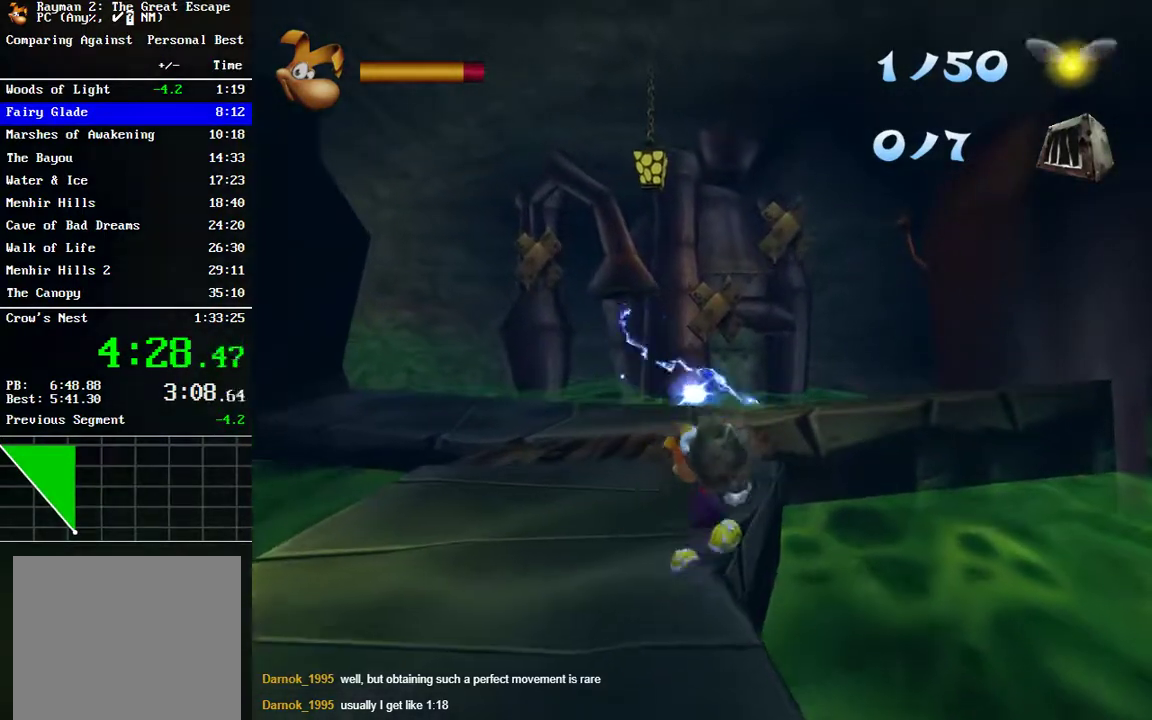
{"buttons": [], "left_stick": "up", "right_stick": "center", "events": []}
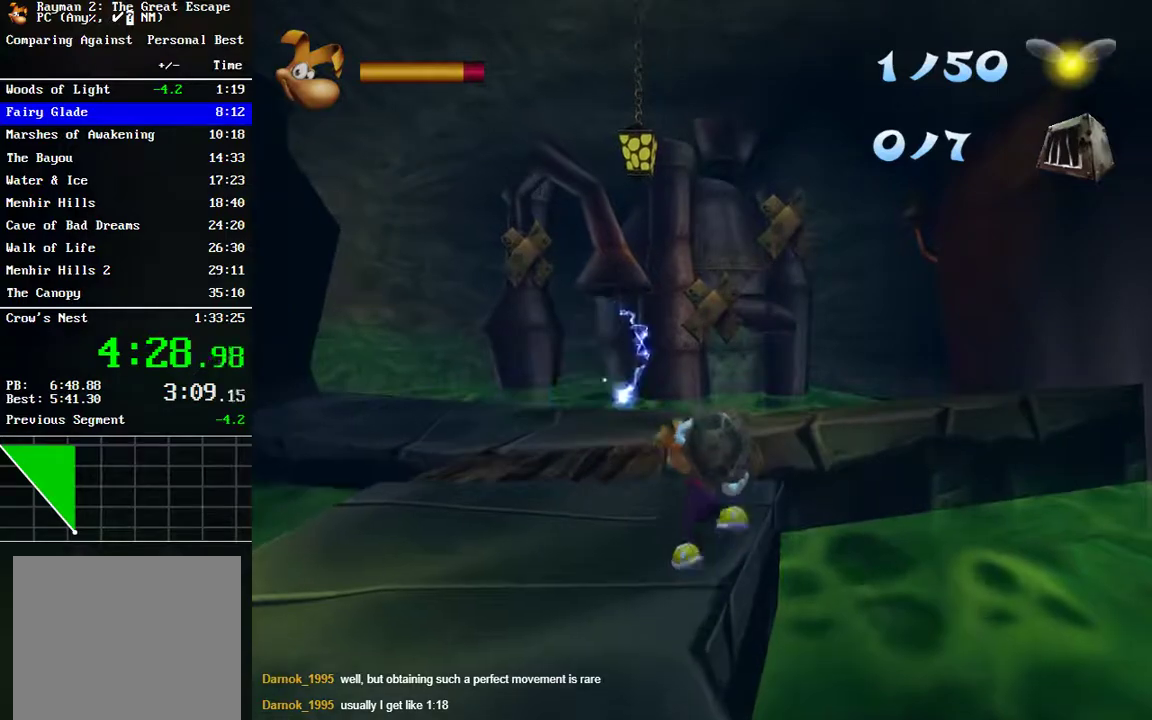
{"buttons": [], "left_stick": "up", "right_stick": "center", "events": []}
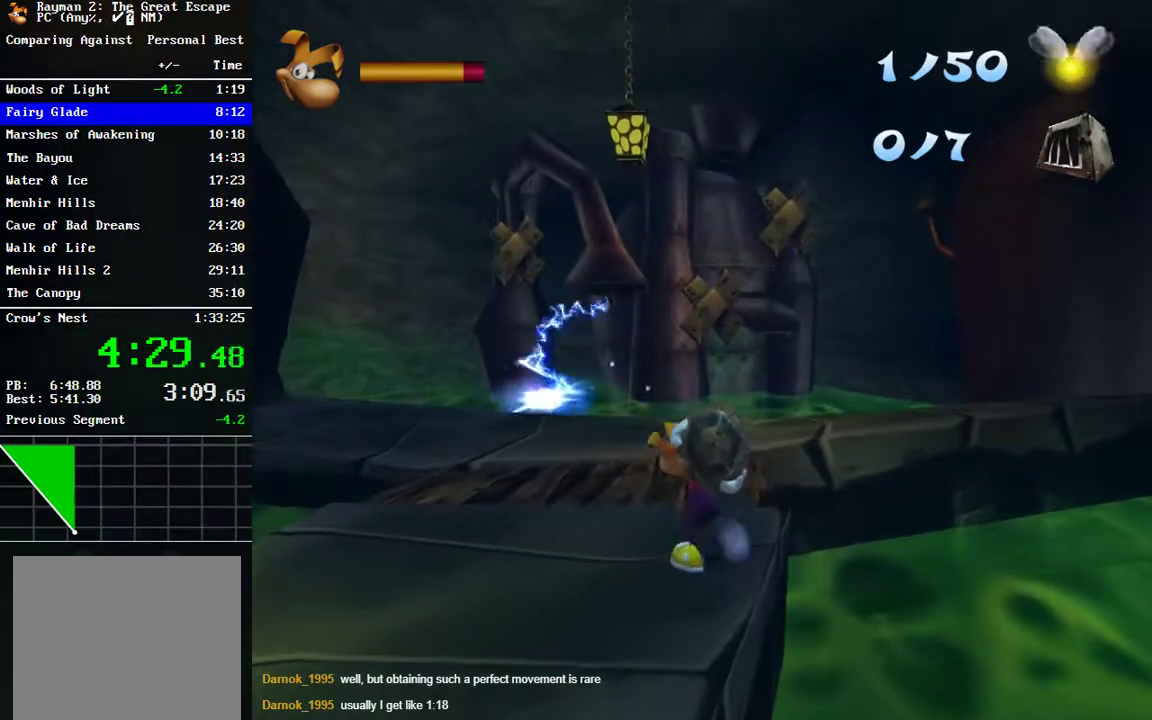
{"buttons": [], "left_stick": "up", "right_stick": "center", "events": []}
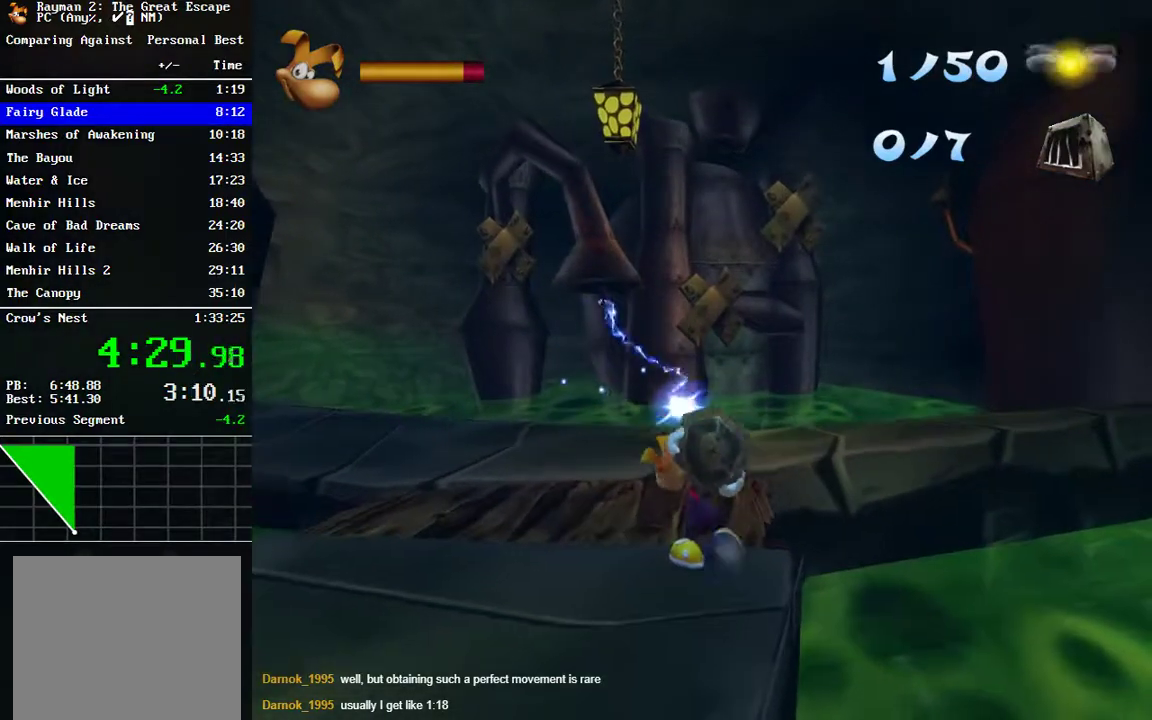
{"buttons": [], "left_stick": "up", "right_stick": "center", "events": [[350, "B", "down"], [450, "B", "up"]]}
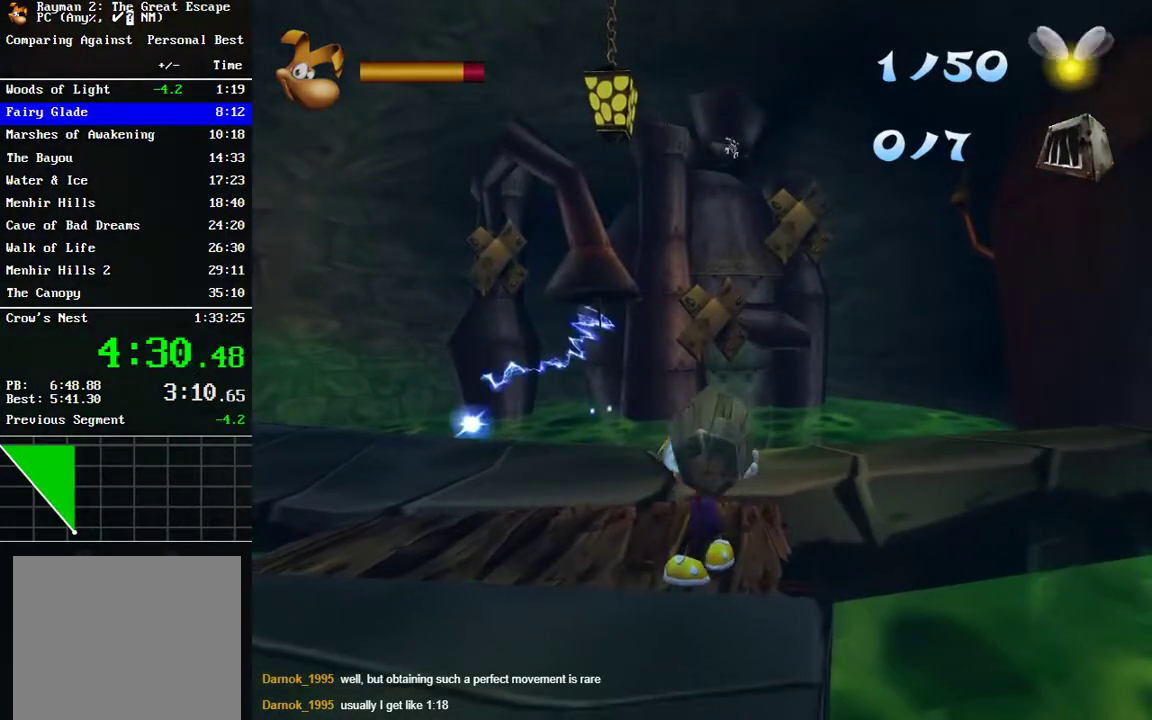
{"buttons": [], "left_stick": "down", "right_stick": "center", "events": [[483, "left_stick", "down"]]}
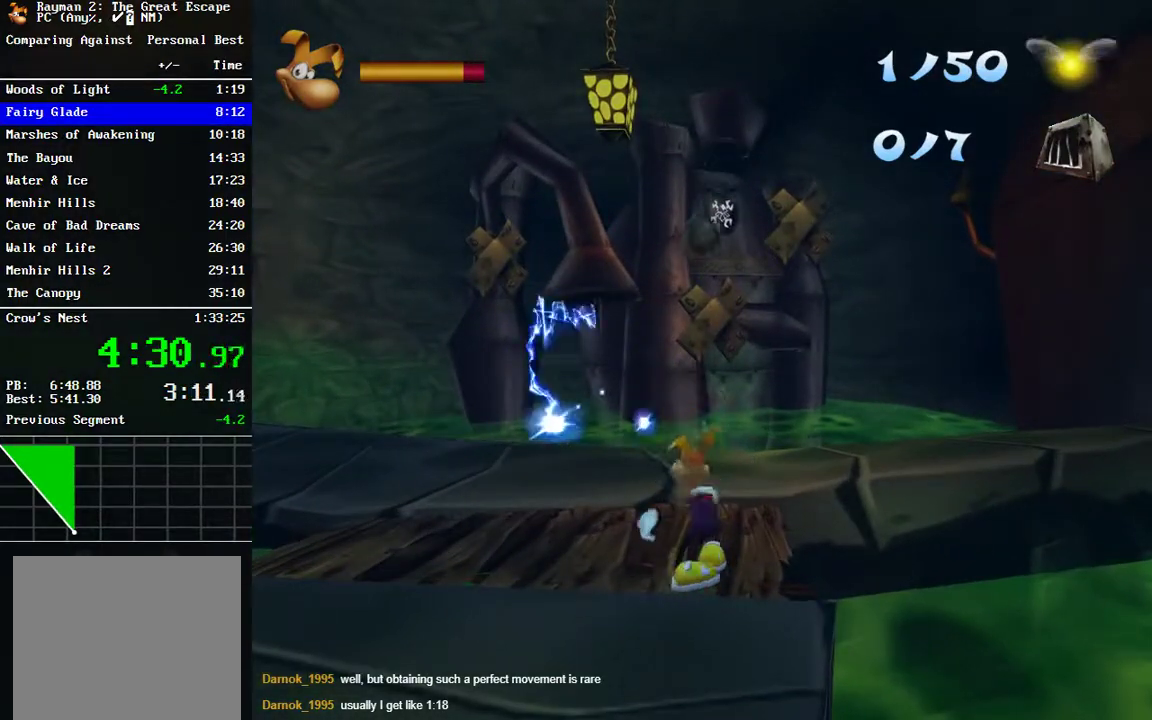
{"buttons": [], "left_stick": "down", "right_stick": "center", "events": []}
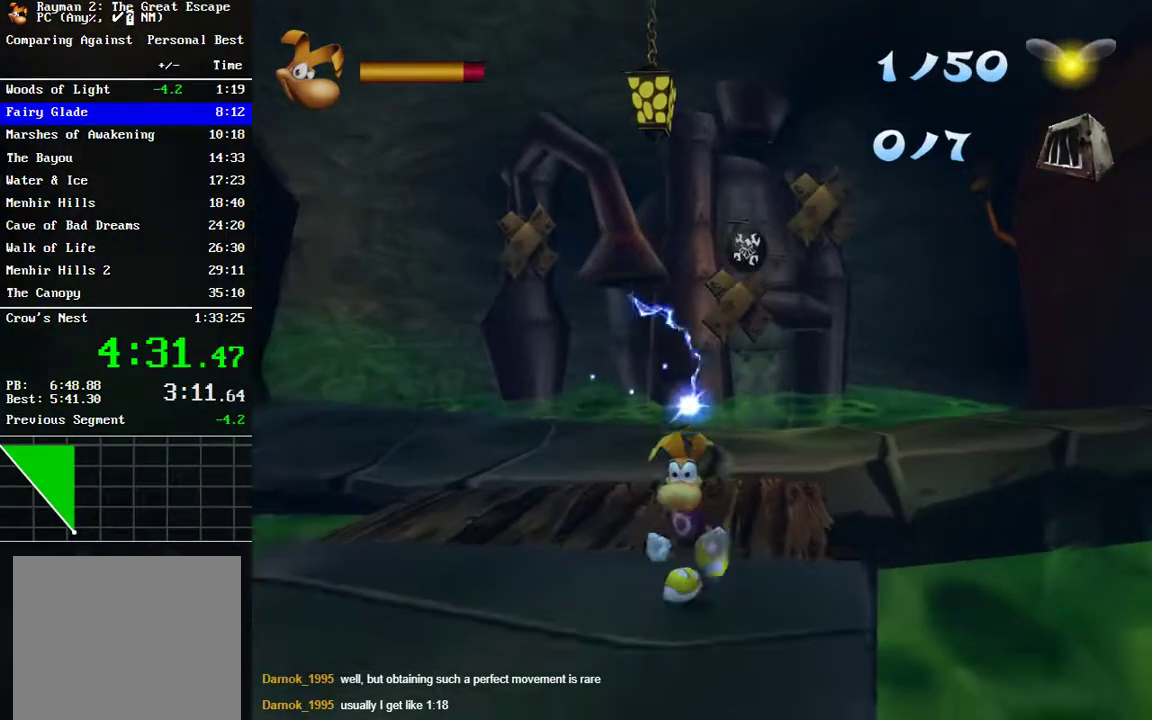
{"buttons": [], "left_stick": "down", "right_stick": "center", "events": []}
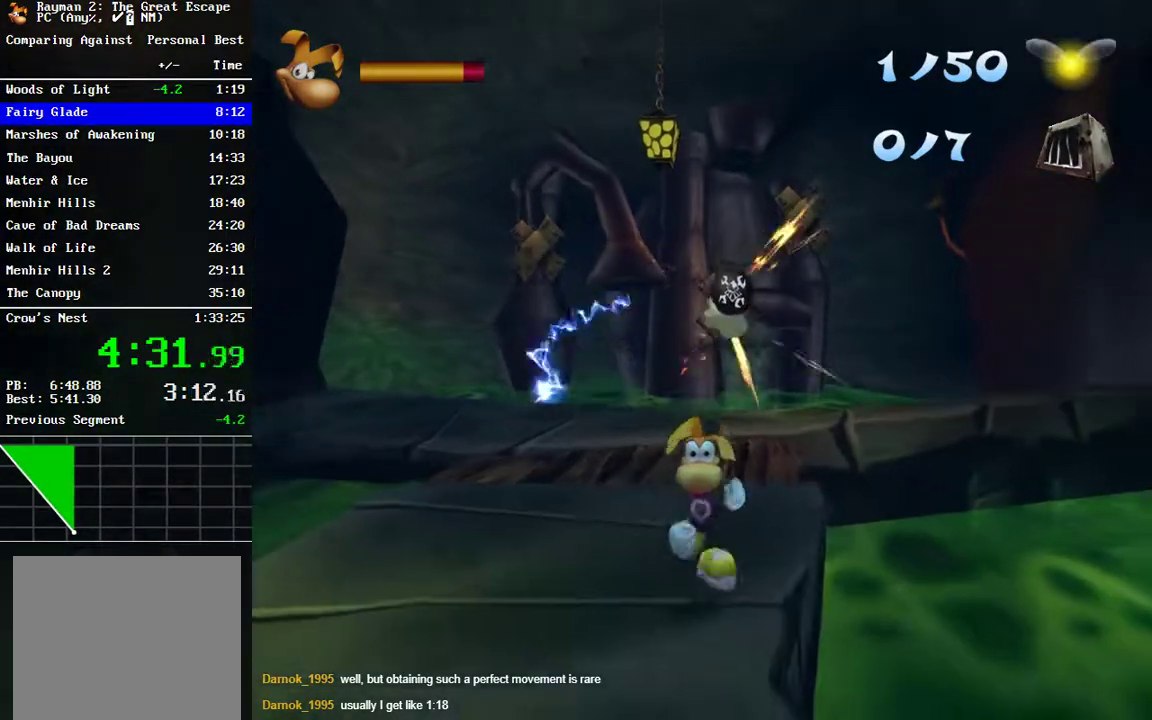
{"buttons": [], "left_stick": "down", "right_stick": "center", "events": []}
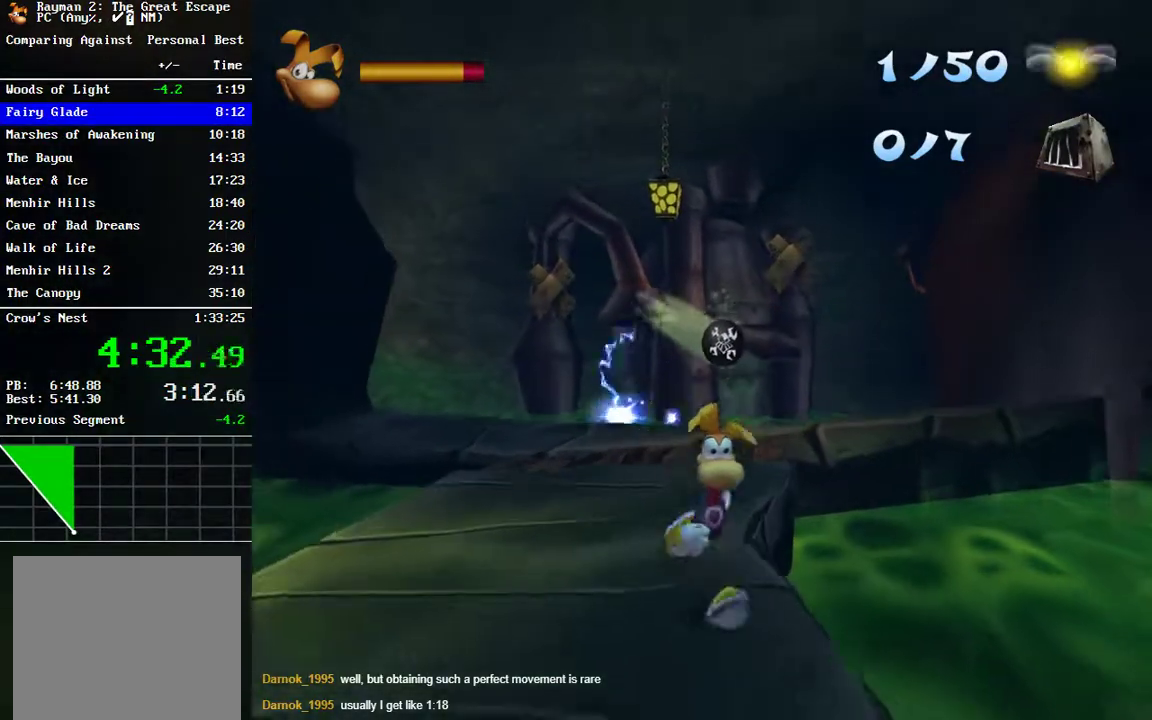
{"buttons": ["B"], "left_stick": "down-right", "right_stick": "center", "events": [[133, "left_stick", "down-right"], [467, "B", "down"]]}
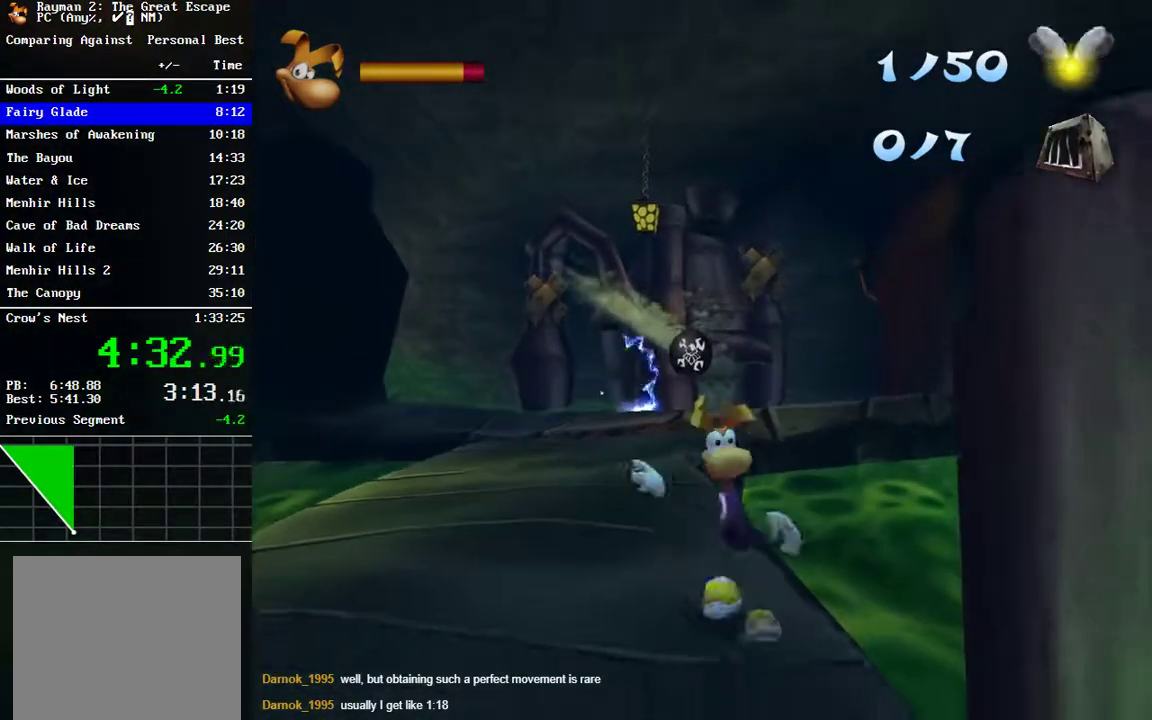
{"buttons": [], "left_stick": "down", "right_stick": "center", "events": [[33, "B", "up"], [300, "B", "down"], [367, "B", "up"], [500, "left_stick", "down"]]}
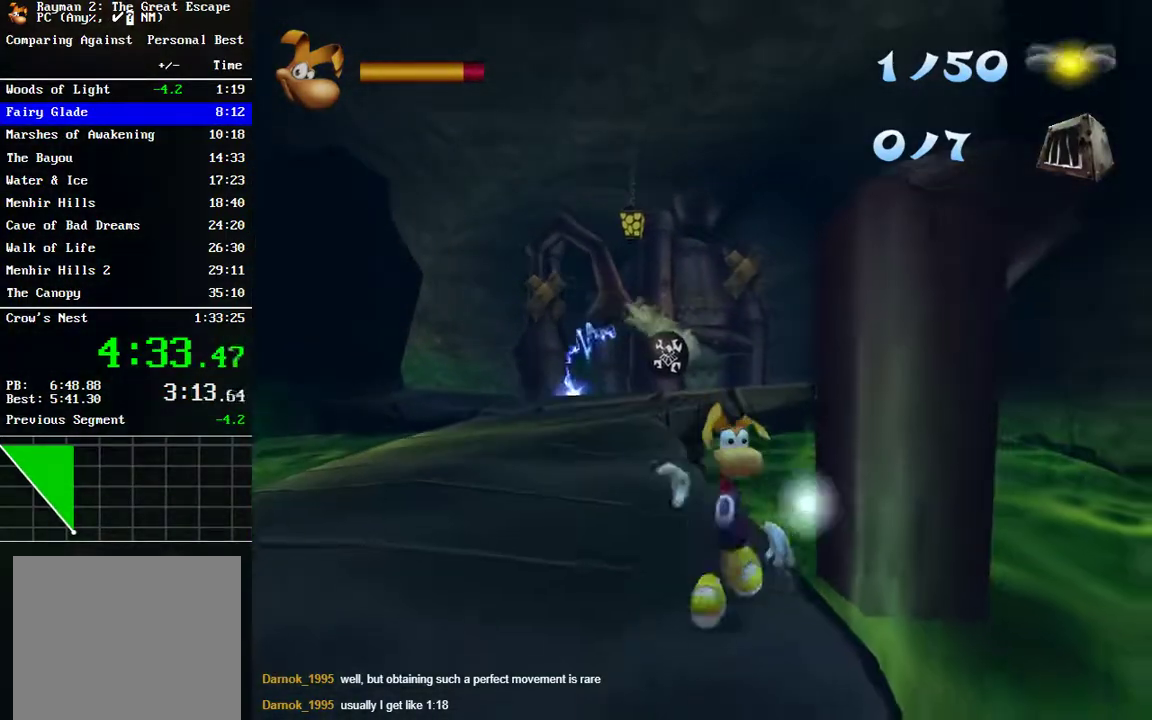
{"buttons": [], "left_stick": "down", "right_stick": "center", "events": [[233, "B", "down"], [283, "B", "up"], [450, "B", "down"], [500, "B", "up"]]}
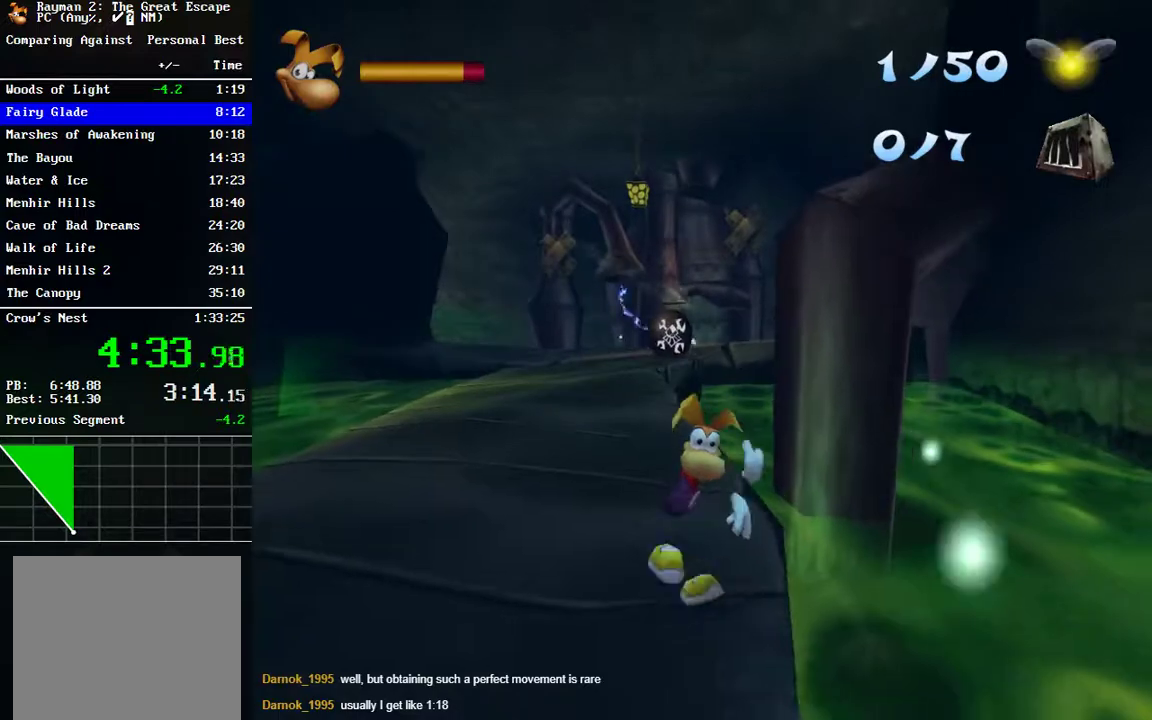
{"buttons": [], "left_stick": "down", "right_stick": "center", "events": []}
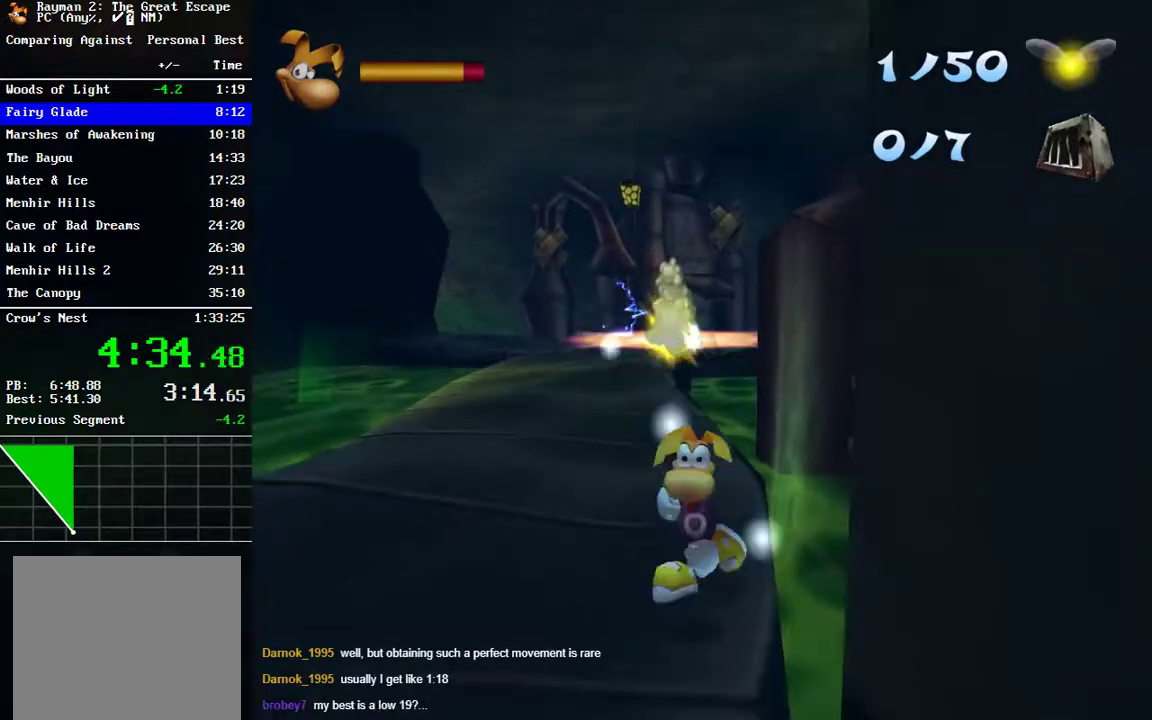
{"buttons": [], "left_stick": "down", "right_stick": "center", "events": []}
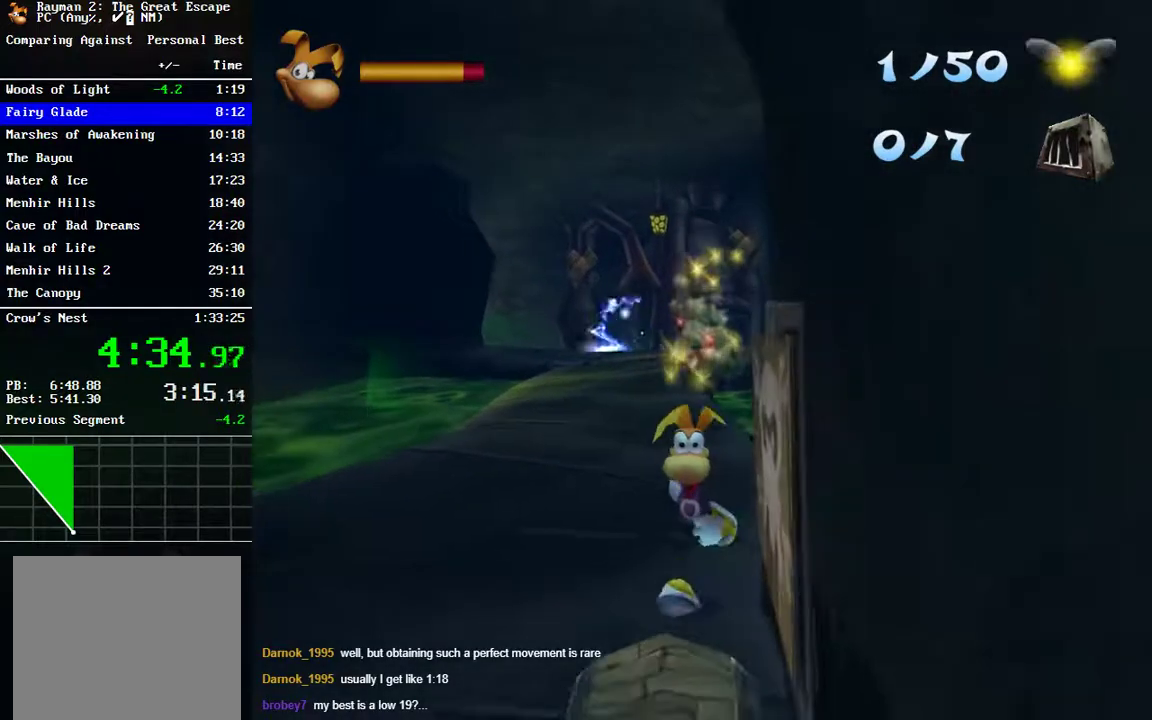
{"buttons": [], "left_stick": "up", "right_stick": "center", "events": [[217, "left_stick", "center"], [417, "left_stick", "up"]]}
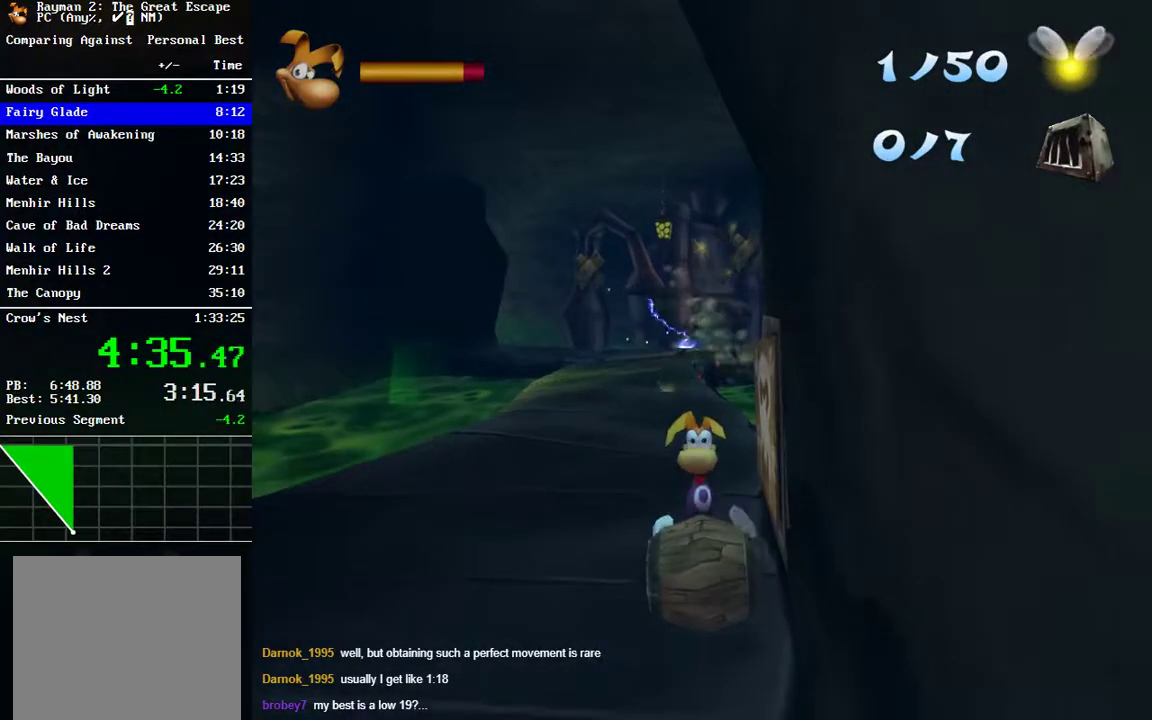
{"buttons": [], "left_stick": "up", "right_stick": "center", "events": []}
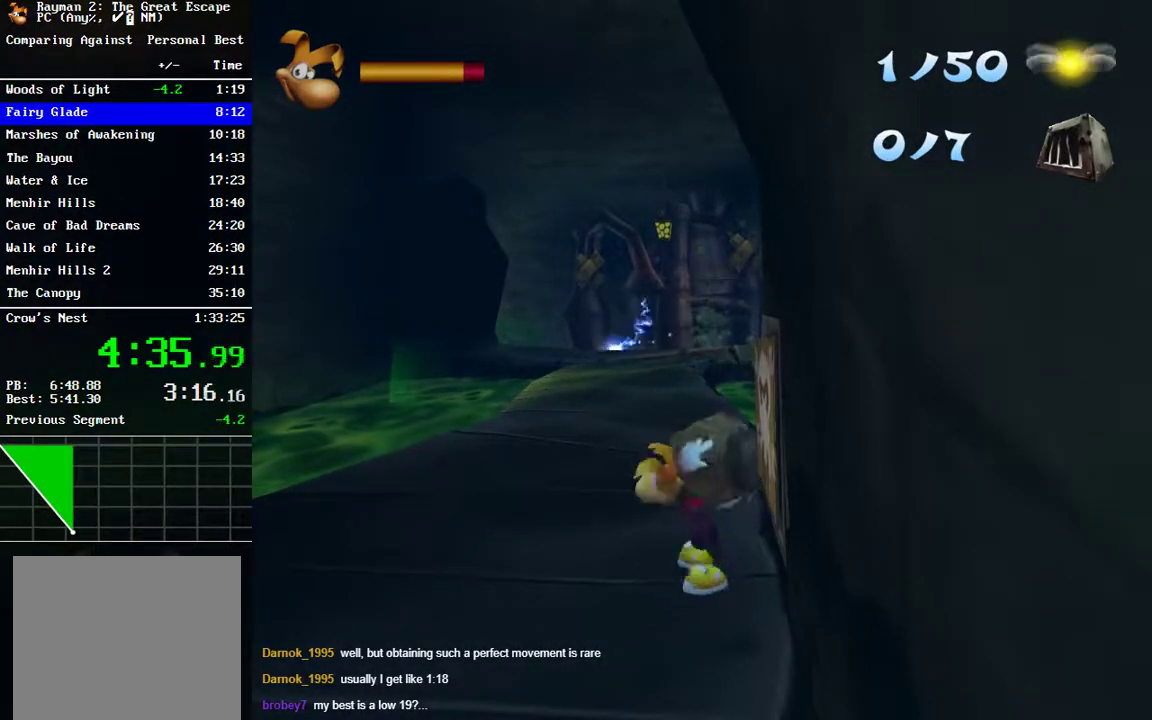
{"buttons": [], "left_stick": "up", "right_stick": "center", "events": []}
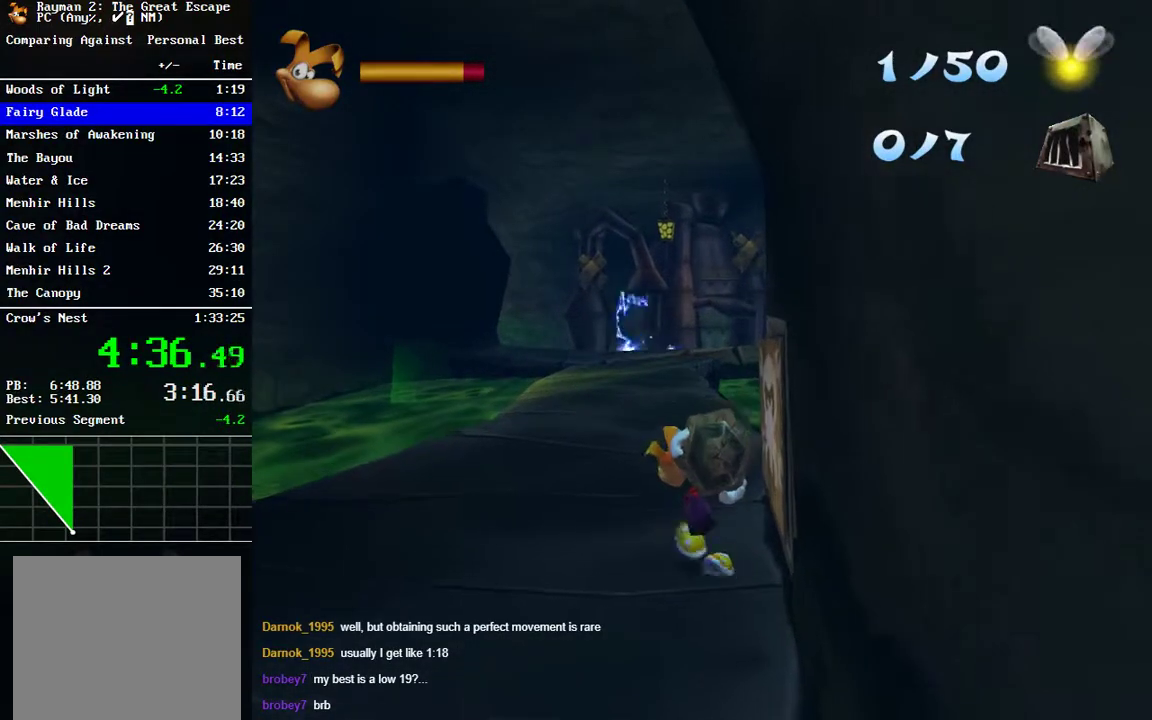
{"buttons": [], "left_stick": "up", "right_stick": "center", "events": []}
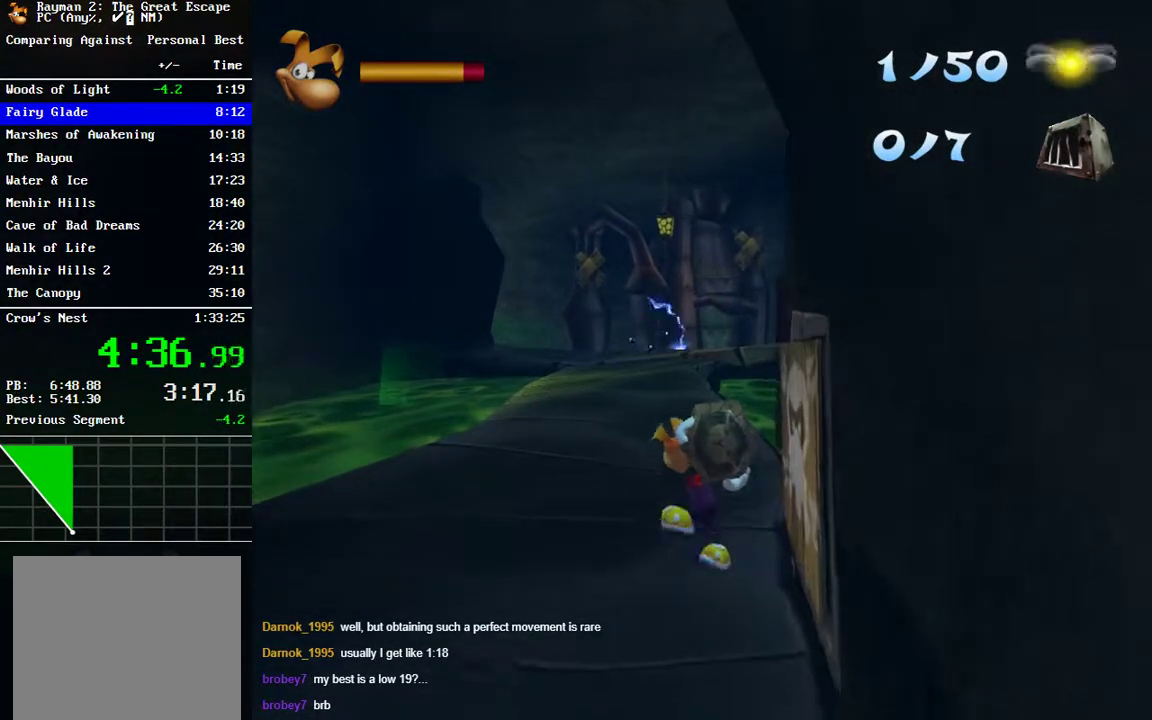
{"buttons": [], "left_stick": "up", "right_stick": "center", "events": []}
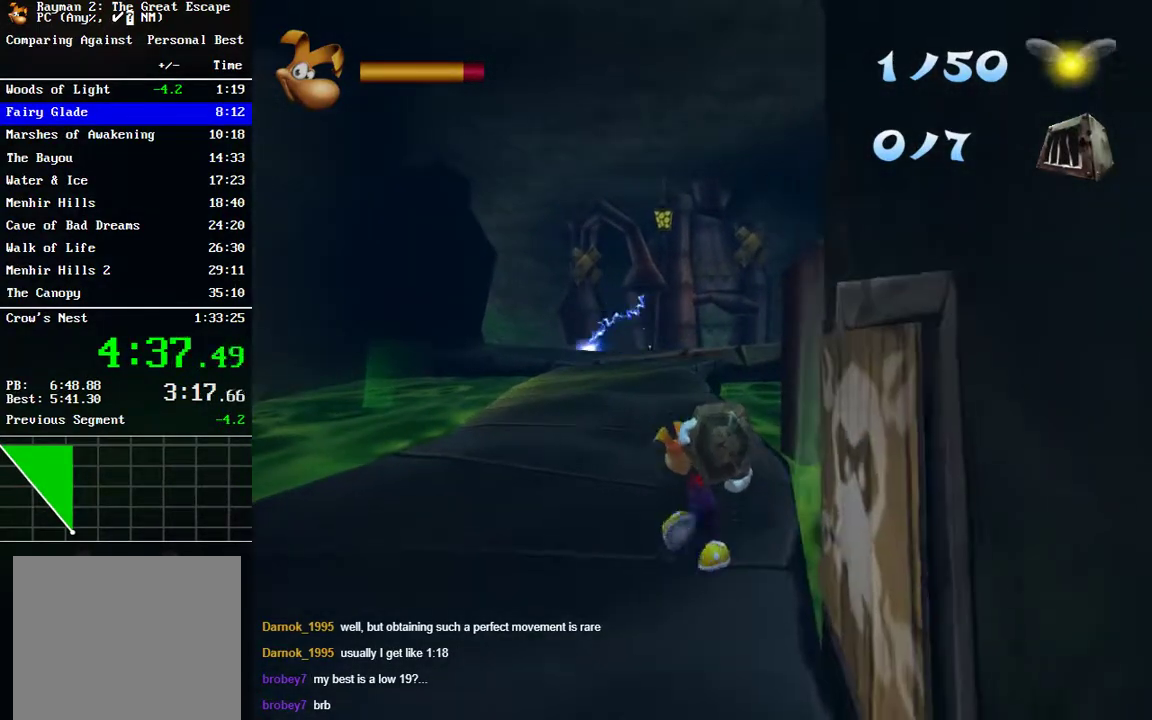
{"buttons": [], "left_stick": "up", "right_stick": "center", "events": []}
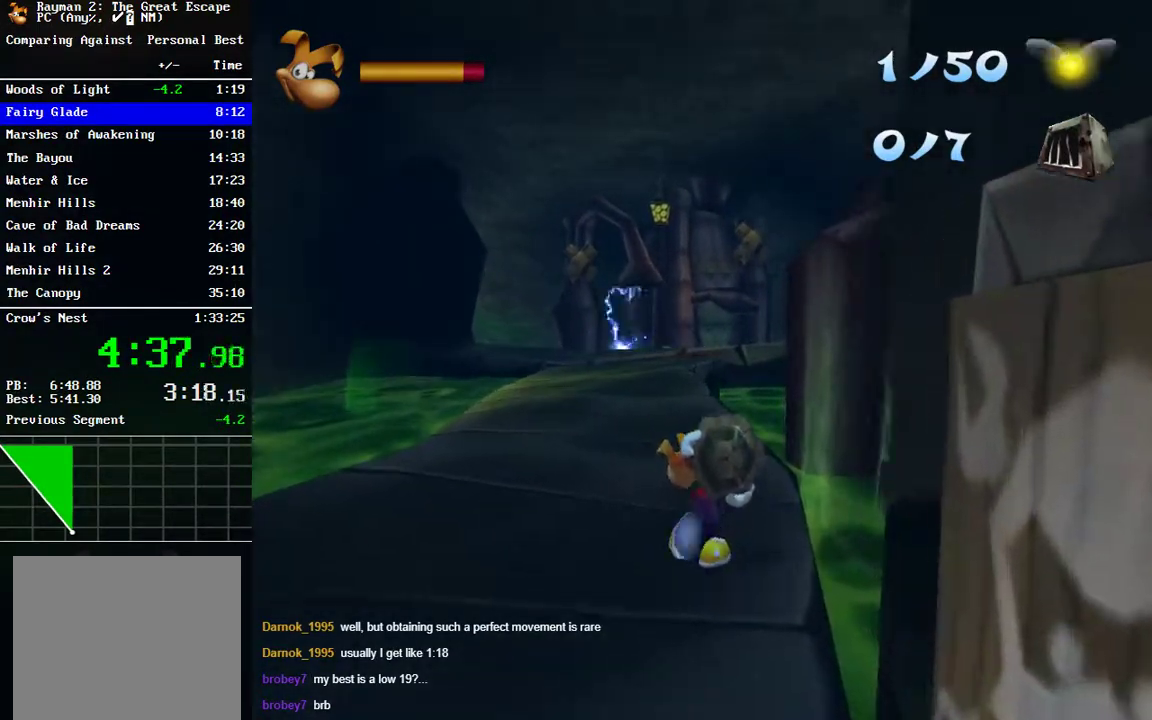
{"buttons": [], "left_stick": "up", "right_stick": "center", "events": []}
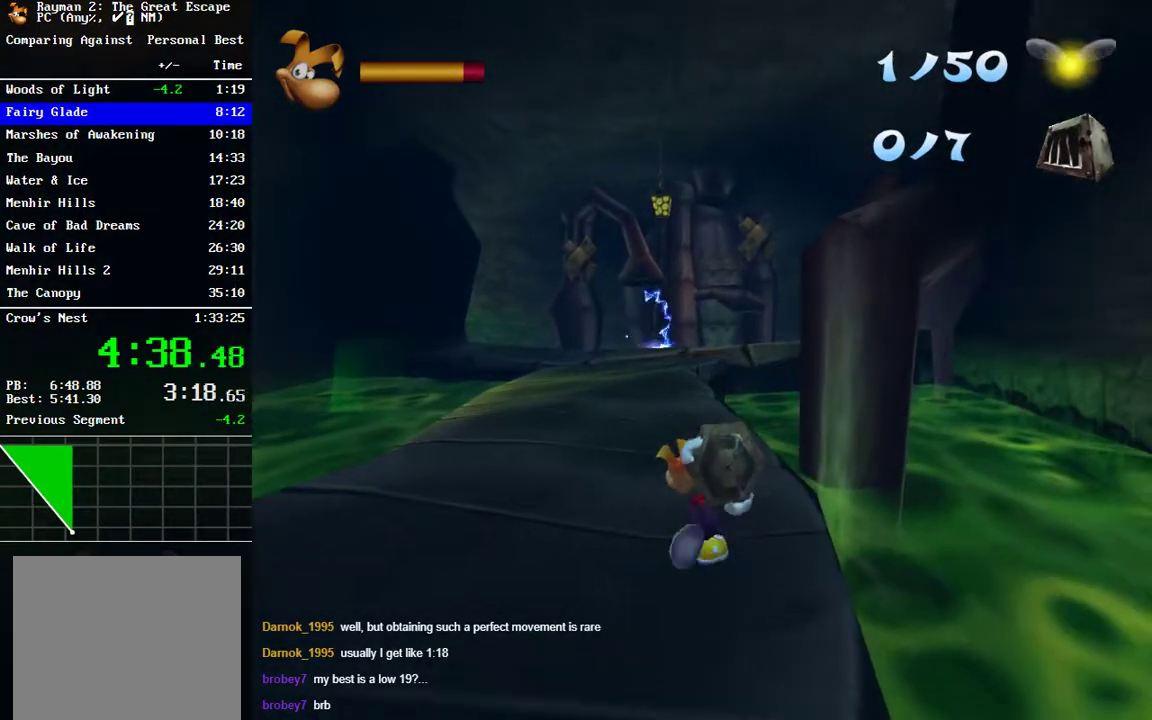
{"buttons": [], "left_stick": "up", "right_stick": "center", "events": []}